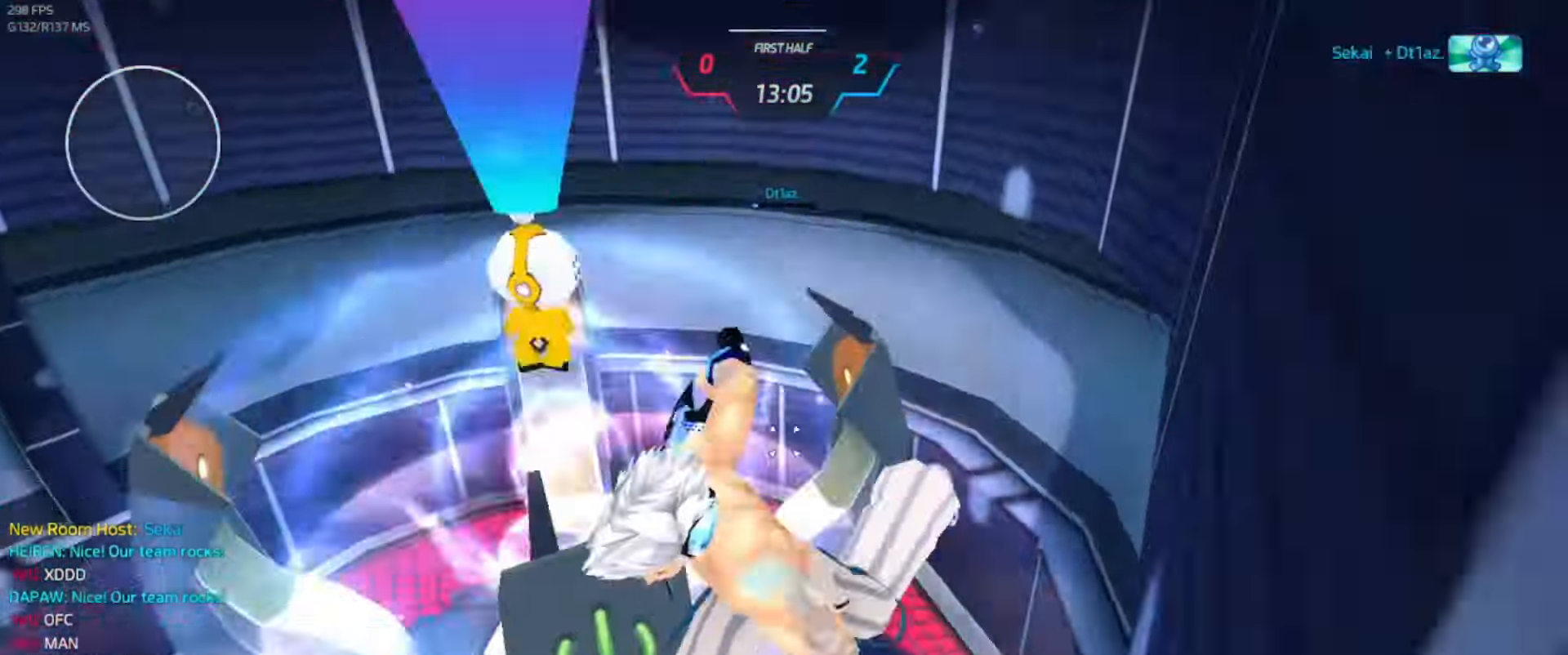
Gameplay with keyboard; each line is a JSON object with the keys held at the frame after it. "events" lists presses ("down") and releases ("up") of ".", "/", "0", "1", "2", "3", "4", "5", "6", "7", "8", "9", "a", "alt_l", "alt_r", "b", "backslash", "backspace", "c", "caps_lock", "comma", "ctrl_l", "ctrl_r", "d", "e", "equals", "escape", "f", "f1", "f10", "f11", "f12", "f2", "f3", "f4", "f5", "f6", "f7", "f8", "f9", "g", "h", "i", "j", "k", "l", "lbracket", "m", "minus", "n", "o", "p", "q", "quote", "r", "rbracket", "return", "s", "semicolon", "shift_l", "shift_r", "space", "super_l", "super_r", "t", "tab", "tilde", "u", "v", "w", "x", "y" and "z" between this image and that frame as [ms after this image, input, new state], when the widget could be followed in between. No other keys are recorded. Mouse input is not recorded.
{"keys": [], "events": []}
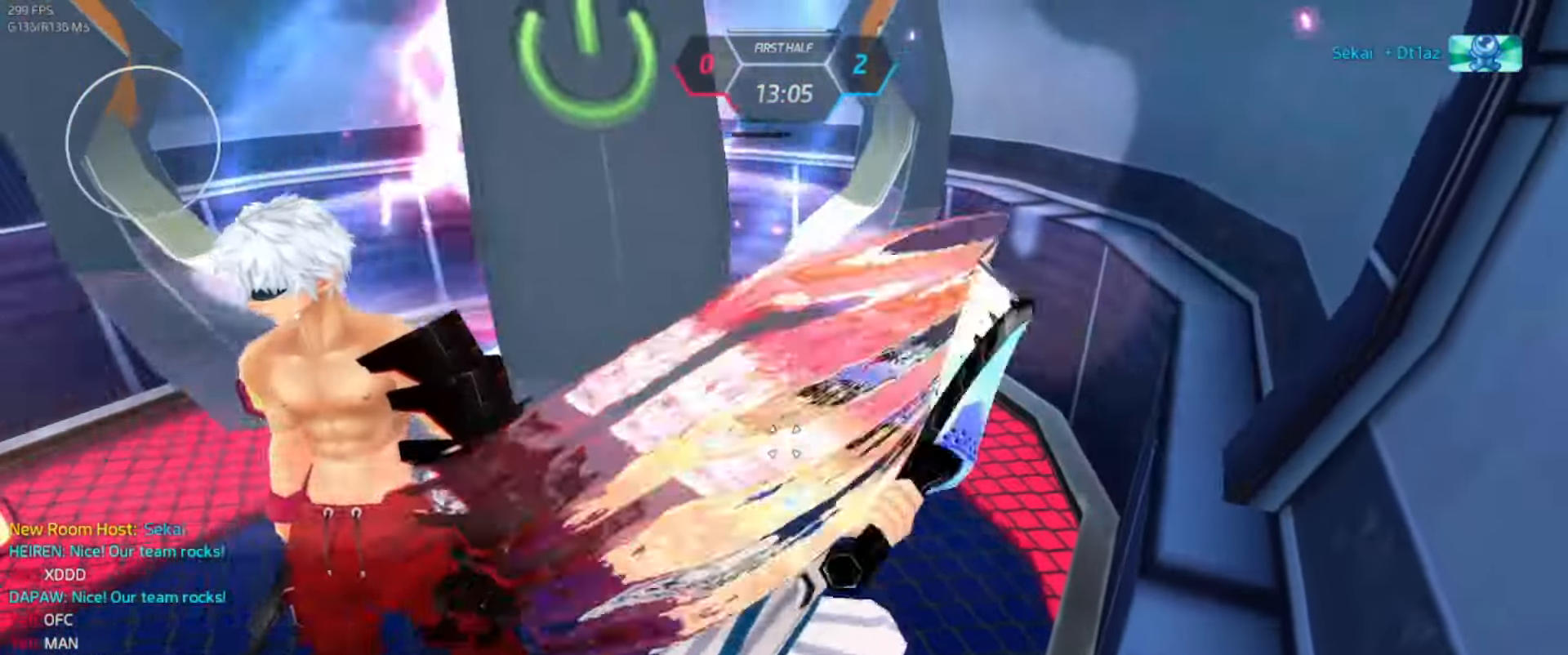
{"keys": [], "events": []}
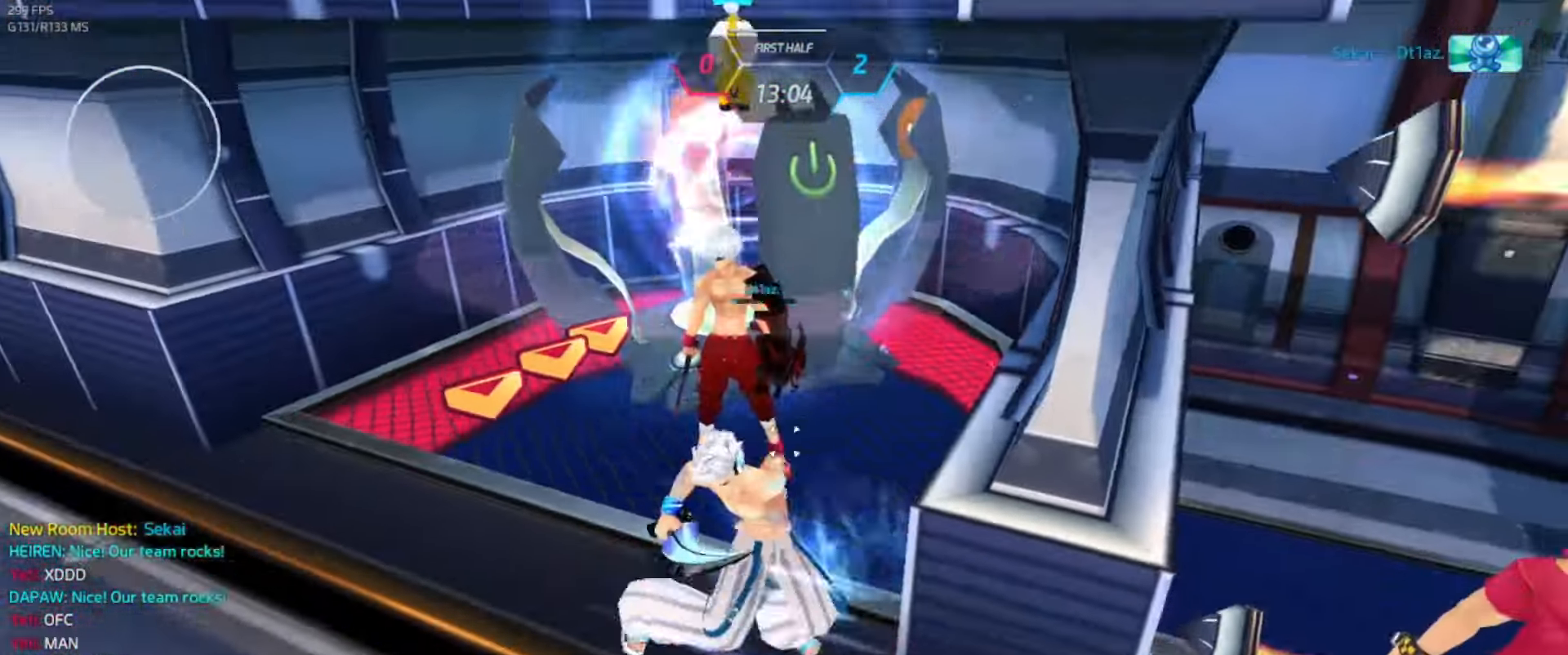
{"keys": [], "events": []}
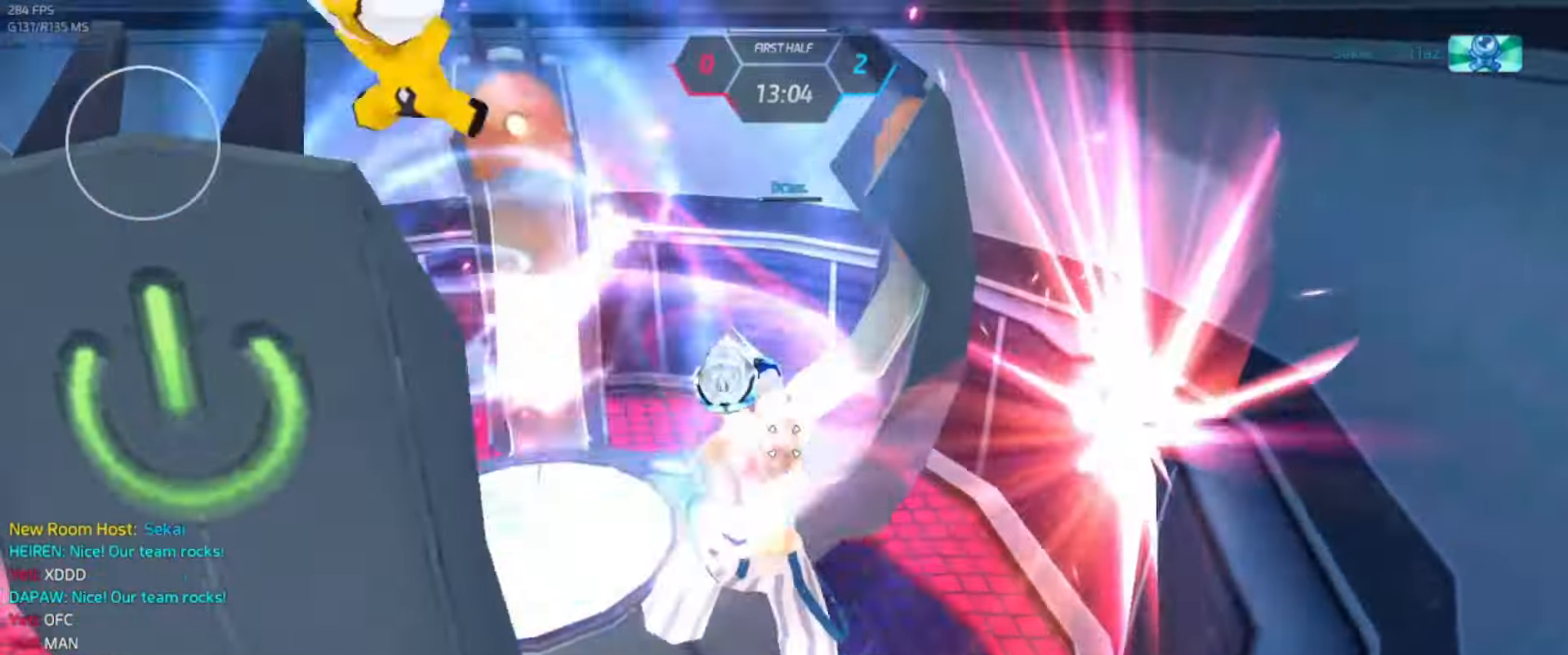
{"keys": [], "events": []}
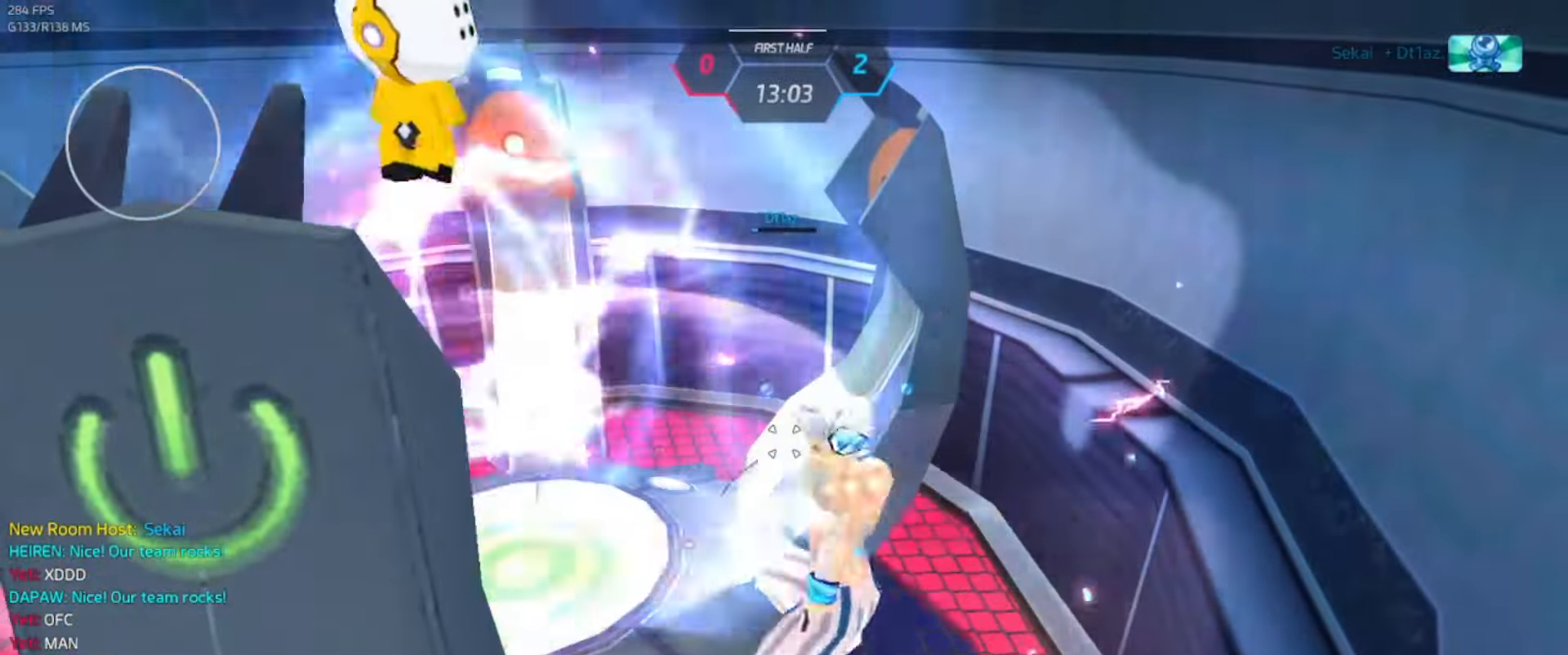
{"keys": ["a"], "events": [[50, "a", "down"]]}
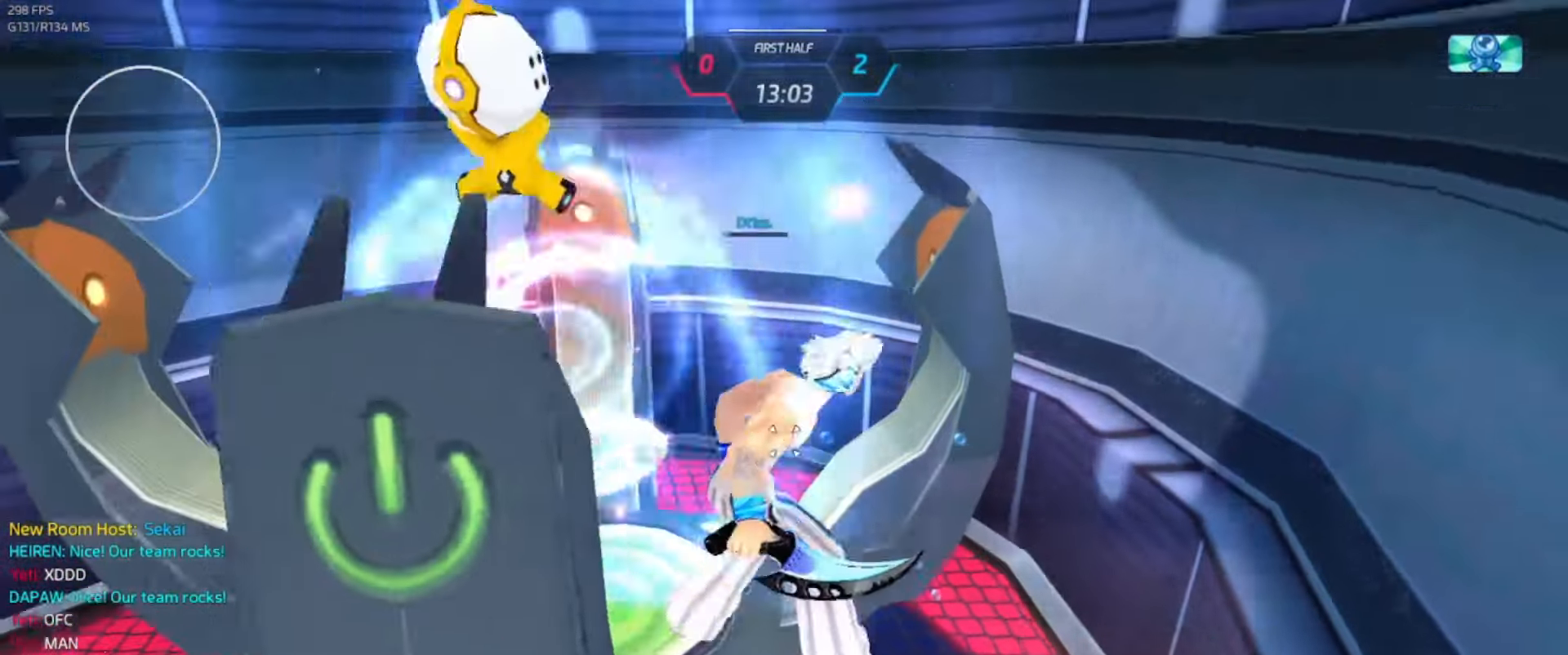
{"keys": ["w"], "events": [[133, "w", "down"], [183, "a", "up"], [183, "w", "up"], [233, "w", "down"]]}
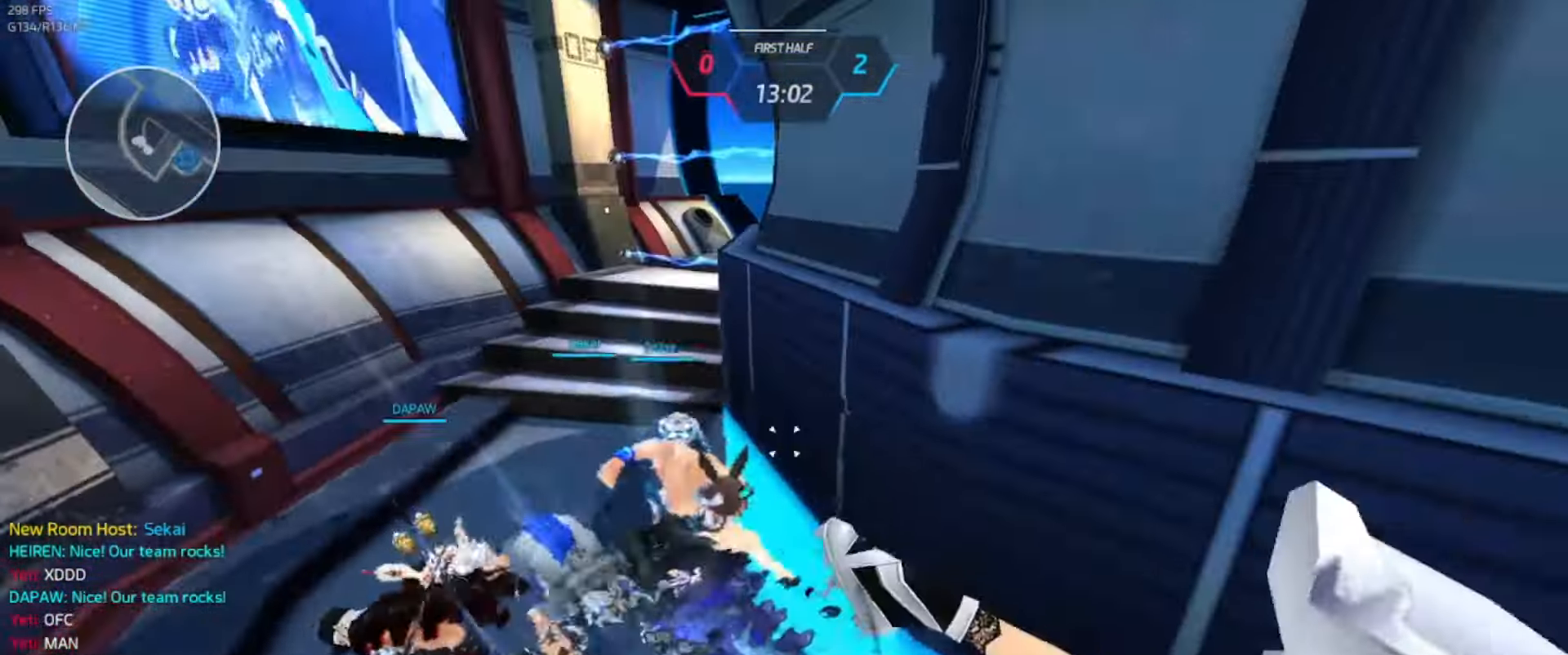
{"keys": ["w"], "events": [[83, "space", "down"], [116, "w", "up"], [150, "space", "up"], [200, "w", "down"], [250, "w", "up"], [300, "w", "down"]]}
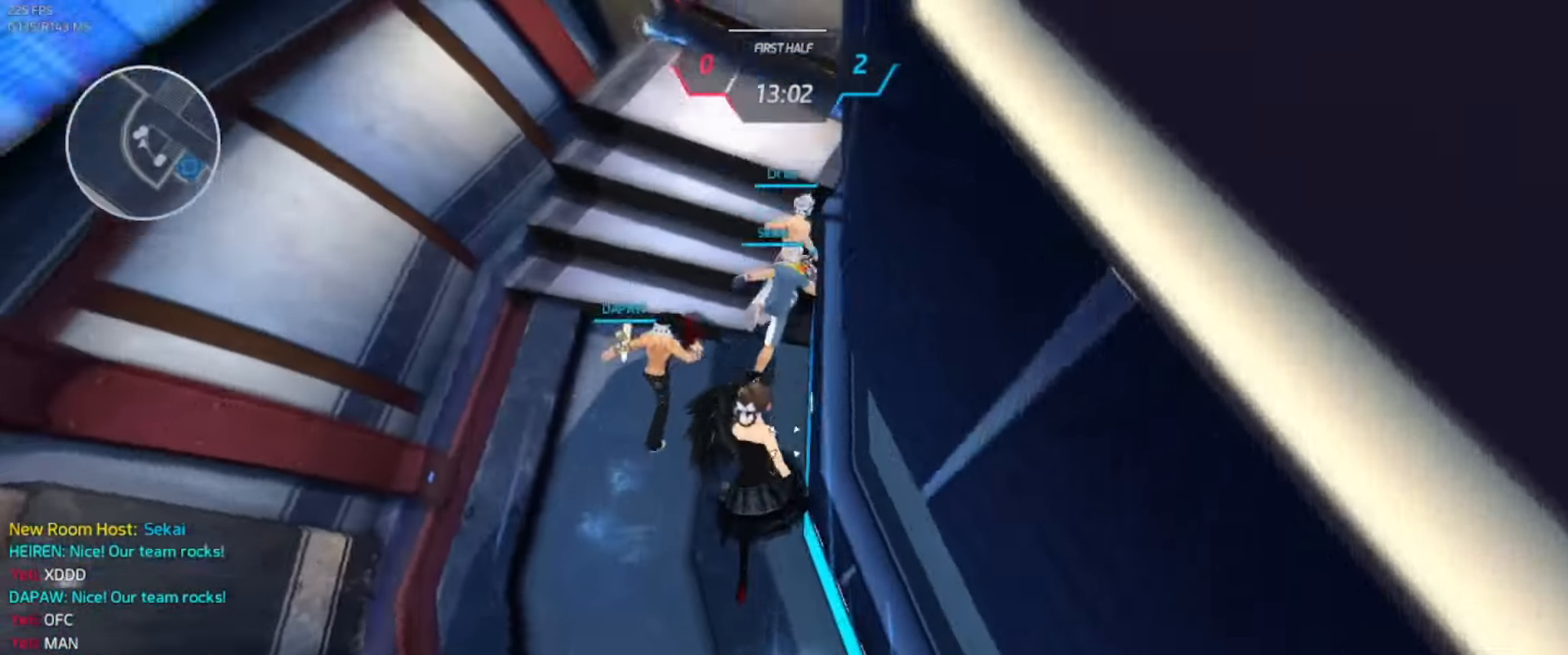
{"keys": ["w"], "events": []}
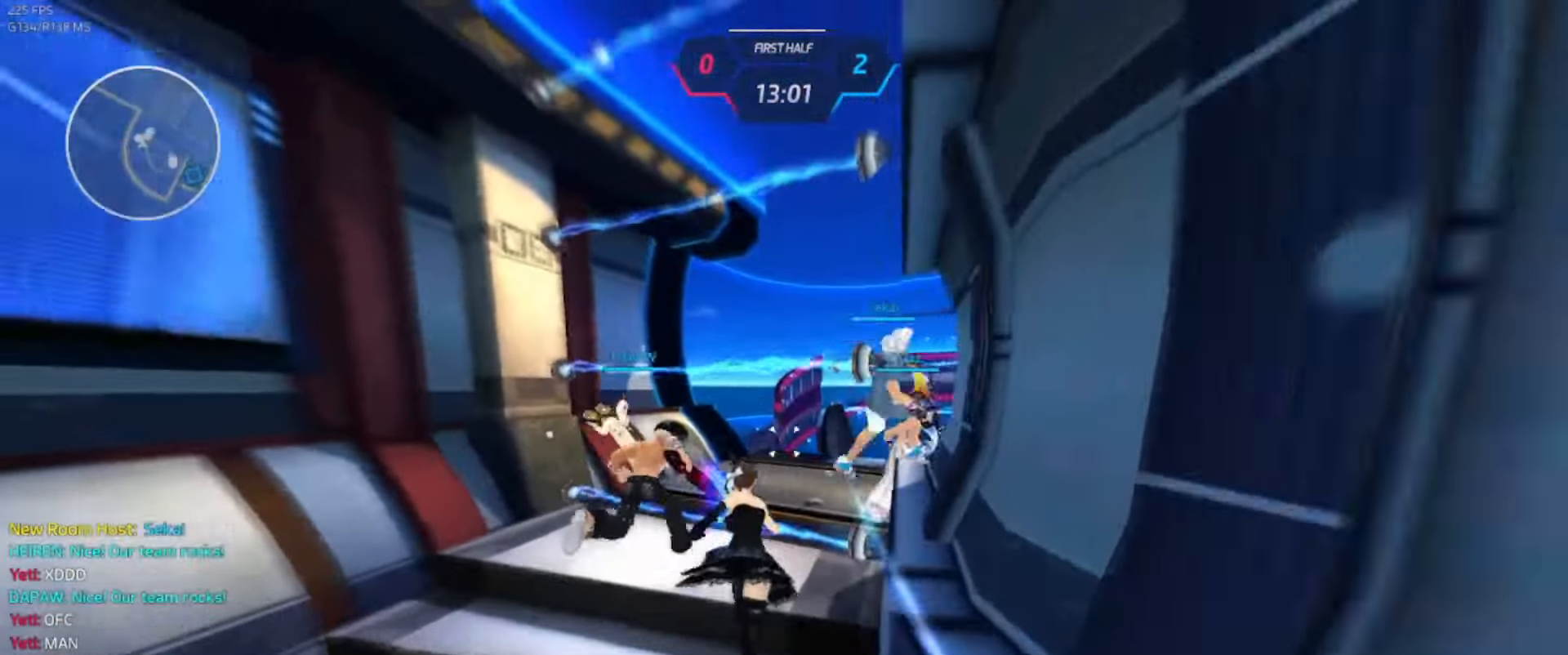
{"keys": ["w"], "events": []}
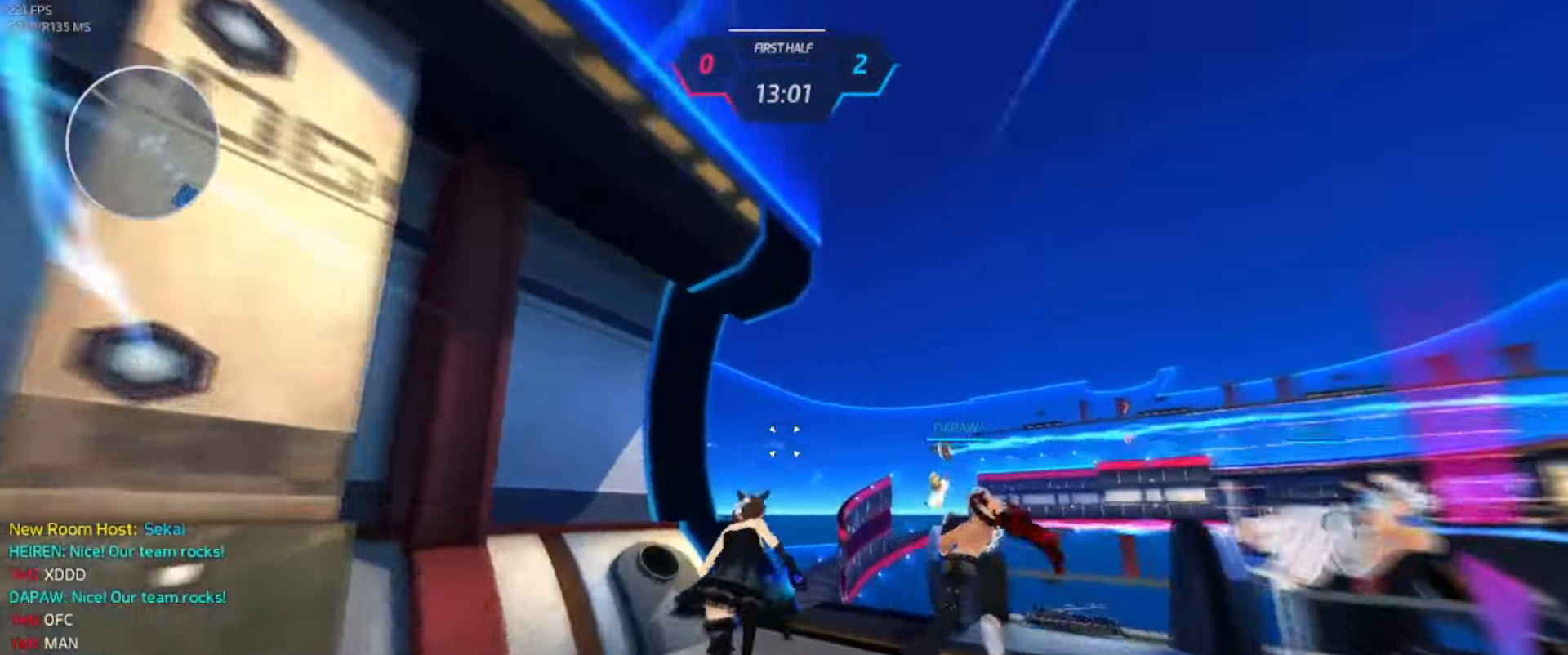
{"keys": ["w"], "events": [[16, "a", "down"], [66, "space", "down"], [133, "space", "up"], [266, "space", "down"], [316, "space", "up"], [366, "a", "up"]]}
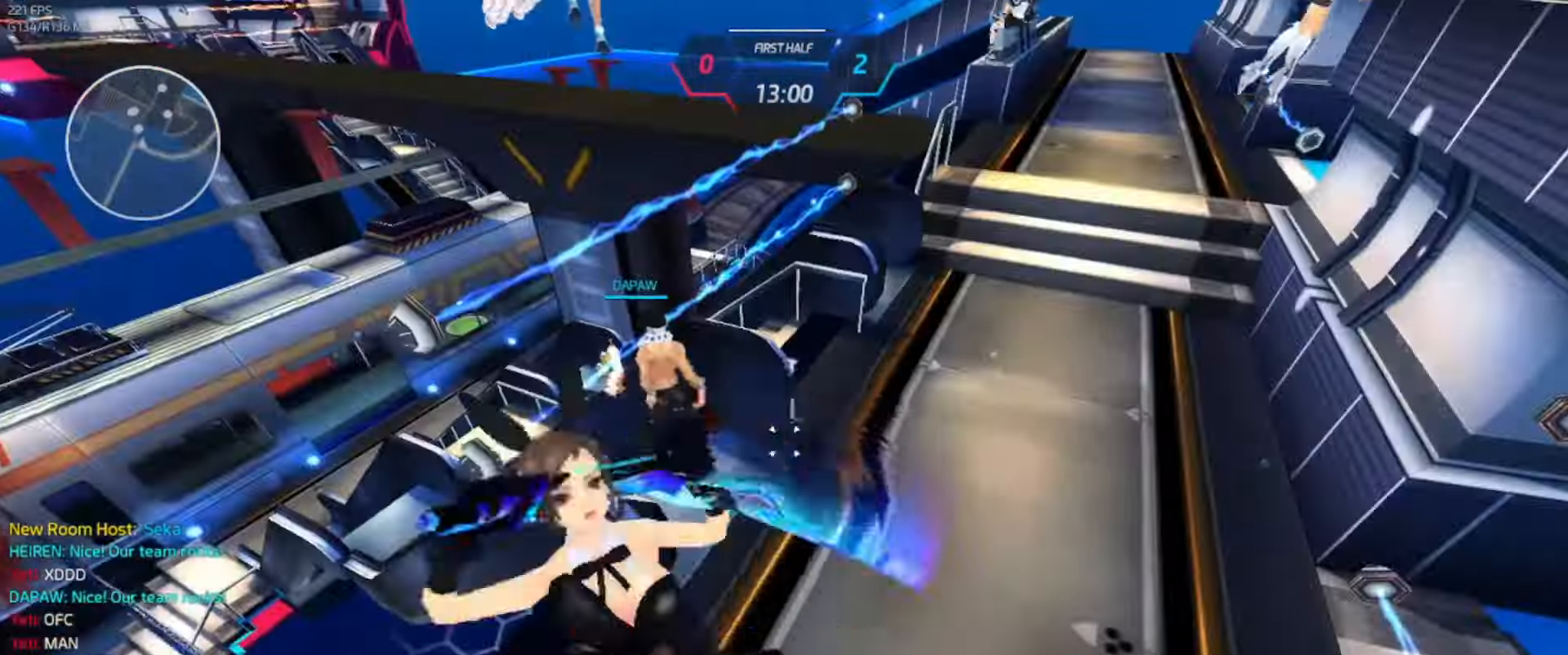
{"keys": ["a", "w"], "events": [[383, "a", "down"]]}